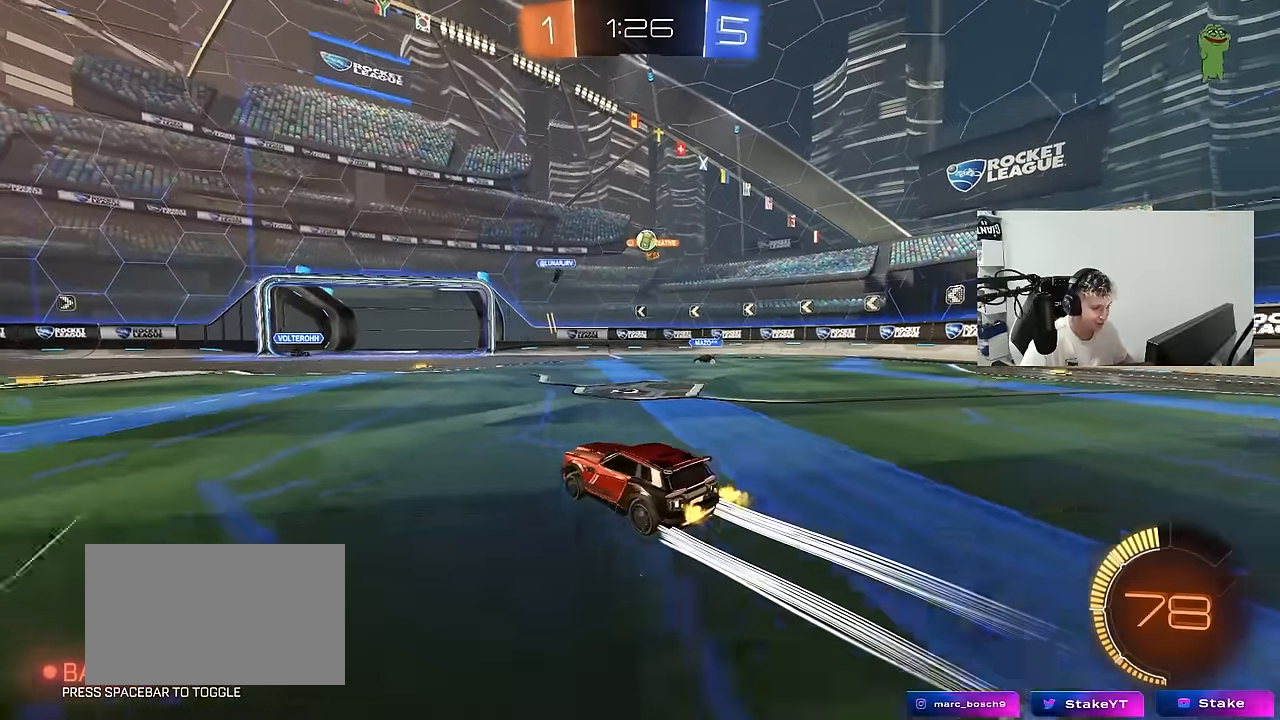
Gameplay with keyboard and mouse; each line is a JSON object with the keys and mouse buttons held at the frame after it. "events" lists presses ("down") and releases ("up") of "1", "2", "3", "4", "5", "a", "alt", "c", "caps_lock", "ctrl", "d", "e", "f", "g", "q", "r", "s", "shift", "space", "t", "tab", "v", "w", "x", "z", "mouse_left", "mouse_wheel" and "mouse_right" between this image and that frame as [ms after this image, input, new state], when the widget could be followed in between. "mouse_left", "mouse_wheel", "mouse_right" = the "left", "wheel", "right" buttons of the "mouse" list. No other keys are recorded. "wheel" means that the mouse wheel is clicked or scrolled. "mouse_move" is the direction in which the mouse moves at that frame (one of eight, or "still"), when it could be read.
{"keys": ["d"], "mouse": [], "mouse_move": "still", "events": [[50, "w", "up"], [100, "d", "down"], [100, "s", "down"], [283, "d", "up"], [283, "s", "up"], [433, "d", "down"]]}
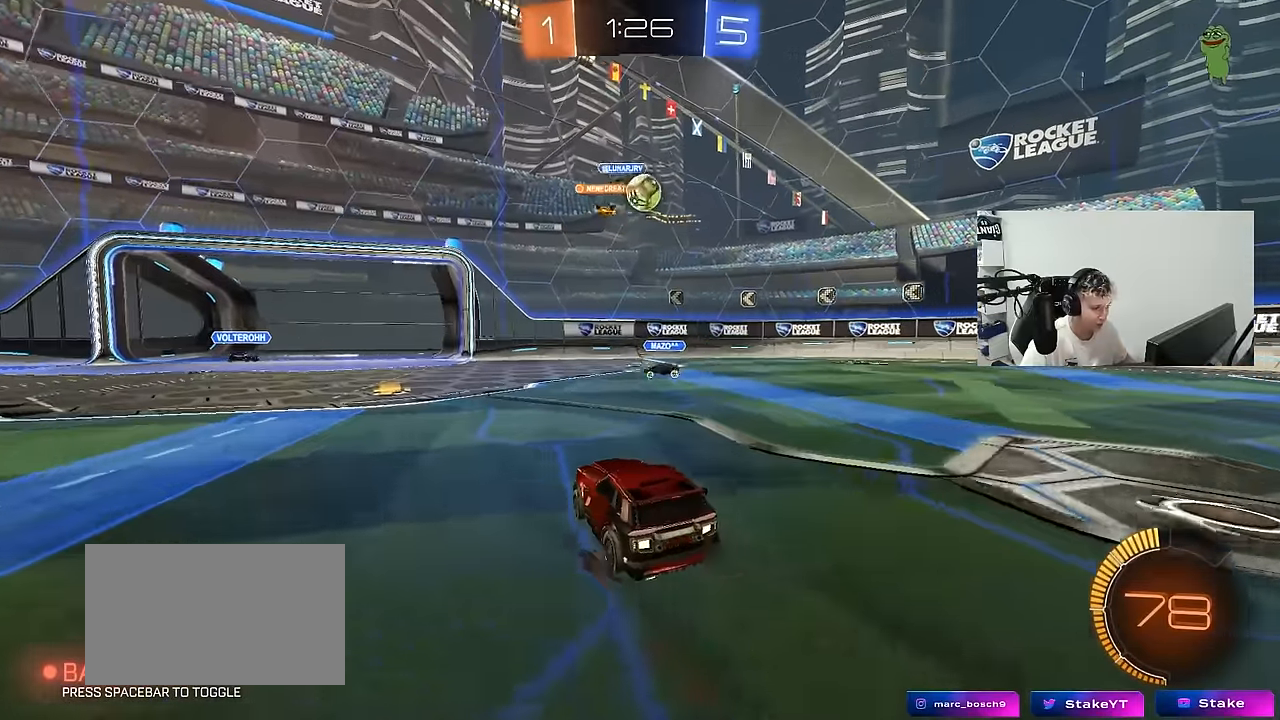
{"keys": [], "mouse": ["left"], "mouse_move": "up-right", "events": [[17, "a", "down"], [17, "s", "down"], [67, "d", "up"], [167, "mouse_right", "down"], [167, "shift", "down"], [217, "mouse_left", "down"], [217, "s", "up"], [250, "d", "down"], [250, "s", "down"], [250, "shift", "up"], [300, "a", "up"], [350, "s", "up"], [400, "mouse_left", "up"], [400, "mouse_right", "up"], [450, "d", "up"], [500, "mouse_left", "down"]]}
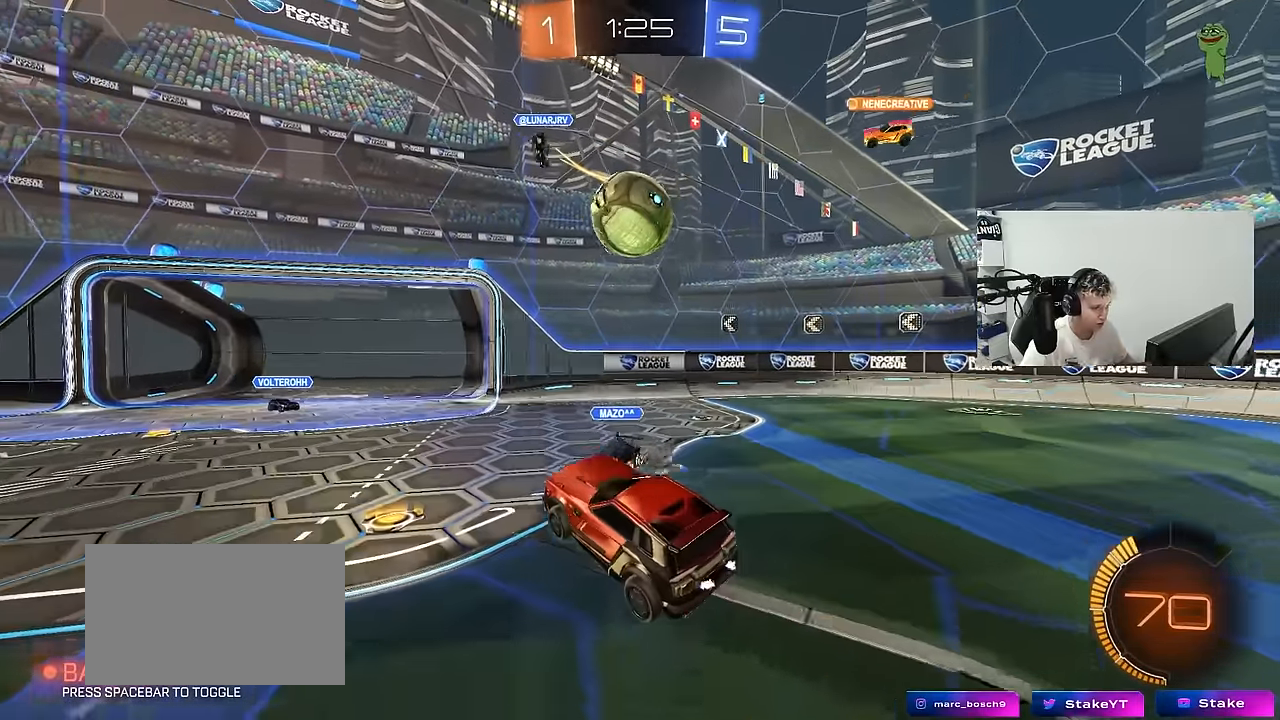
{"keys": ["d", "s"], "mouse": [], "mouse_move": "right", "events": [[83, "mouse_right", "down"], [183, "w", "down"], [217, "mouse_right", "up"], [267, "d", "down"], [267, "shift", "down"], [317, "a", "down"], [317, "d", "up"], [317, "w", "up"], [417, "d", "down"], [467, "a", "up"], [467, "mouse_left", "up"], [467, "shift", "up"], [500, "s", "down"]]}
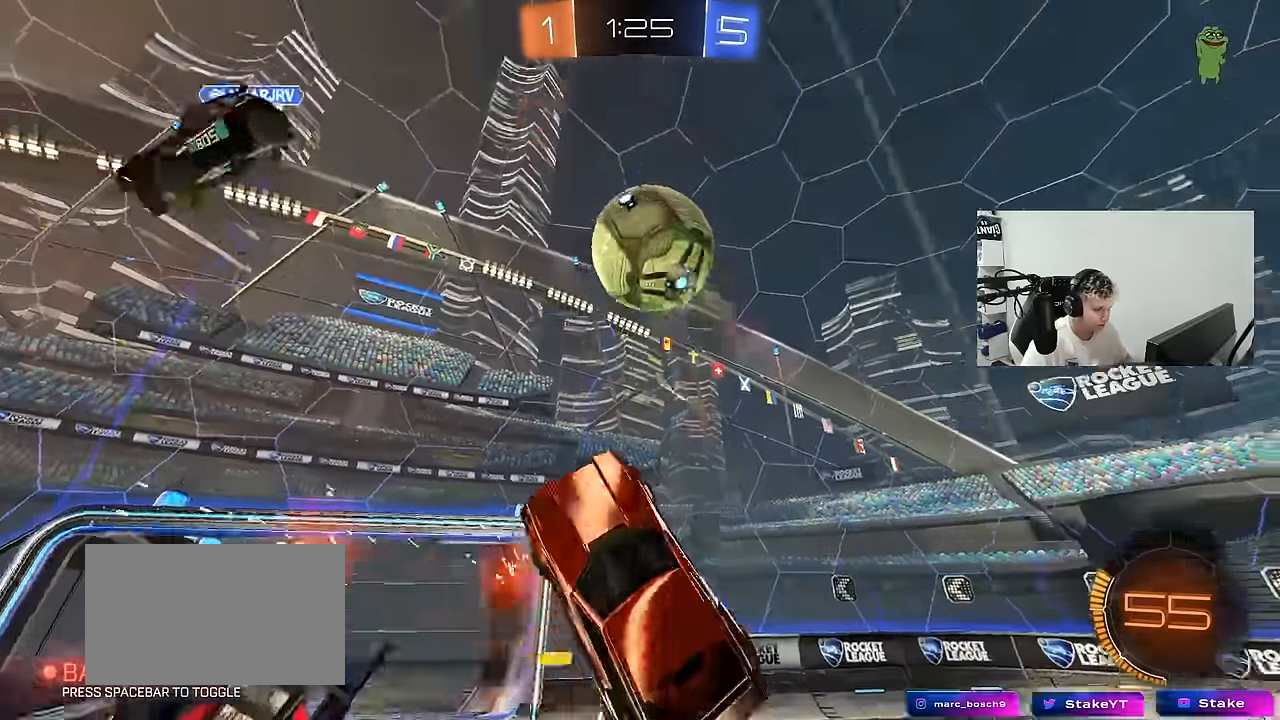
{"keys": ["d", "shift"], "mouse": ["left"], "mouse_move": "down", "events": [[100, "s", "up"], [200, "w", "down"], [333, "mouse_left", "down"], [483, "shift", "down"], [483, "w", "up"]]}
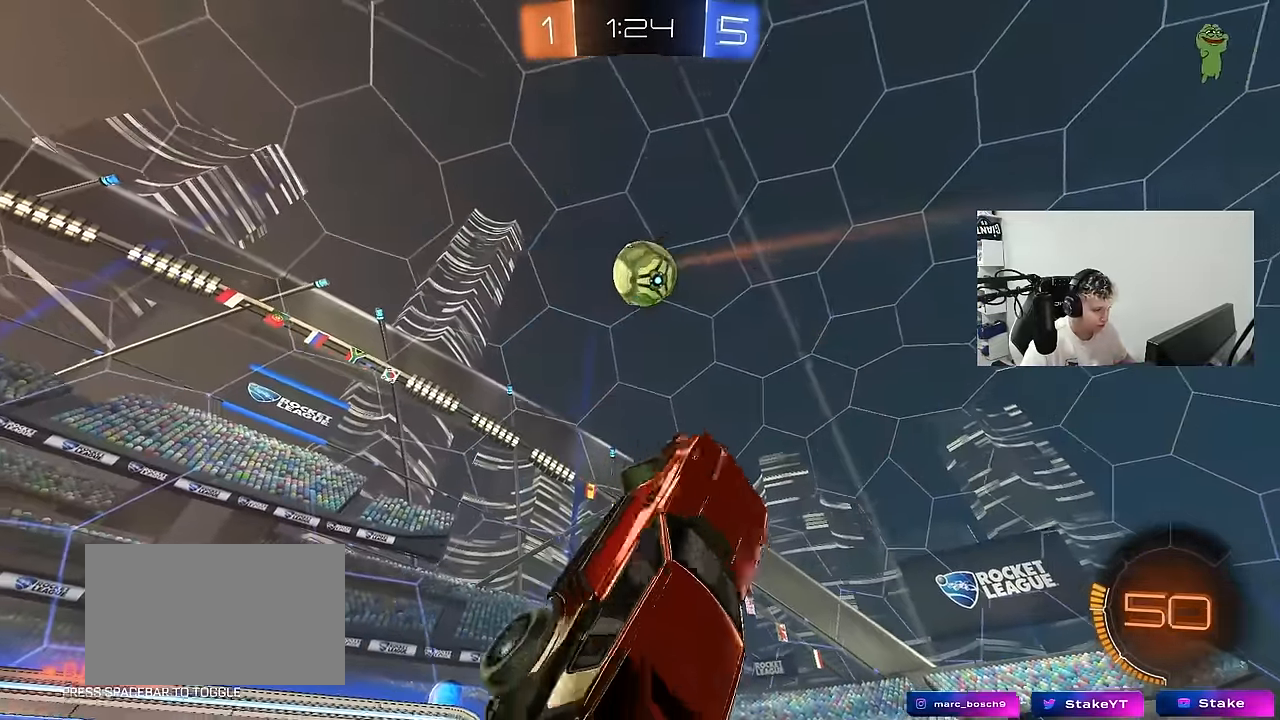
{"keys": ["d", "shift", "w"], "mouse": ["left"], "mouse_move": "still", "events": [[17, "s", "down"], [67, "s", "up"], [217, "w", "down"]]}
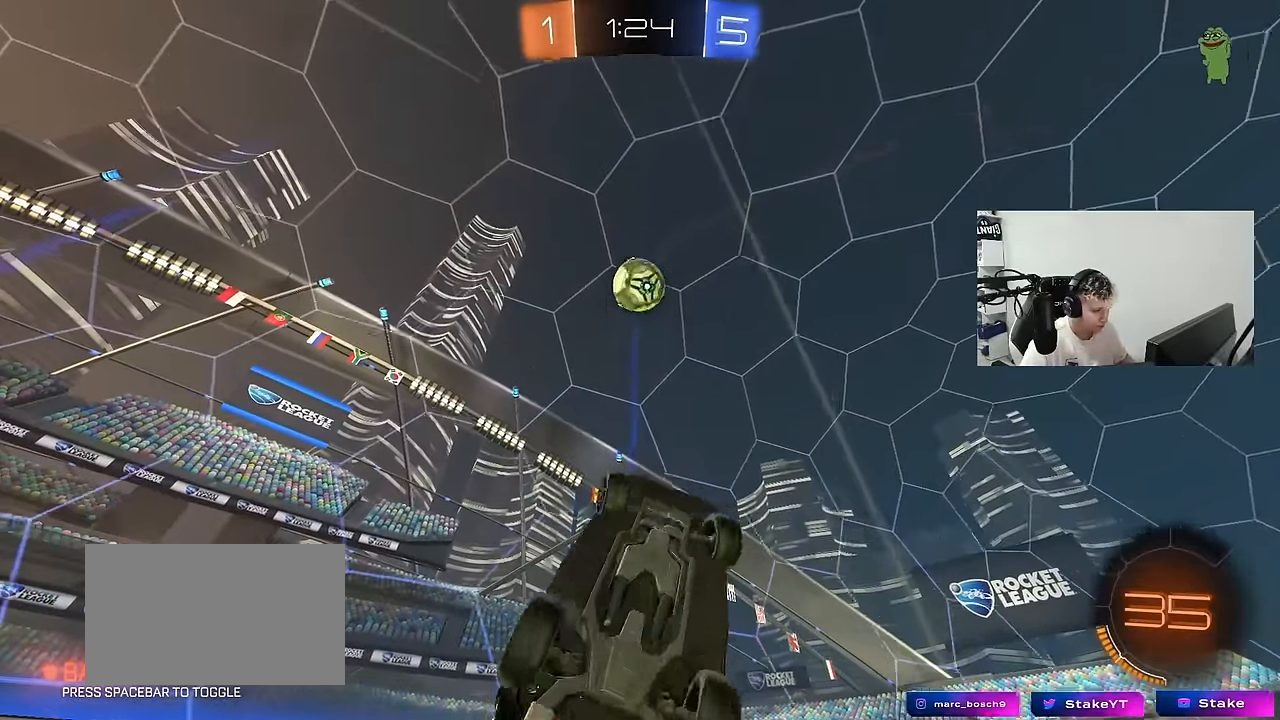
{"keys": ["d"], "mouse": ["left"], "mouse_move": "still", "events": [[233, "w", "up"], [317, "s", "down"], [417, "s", "up"], [500, "shift", "up"]]}
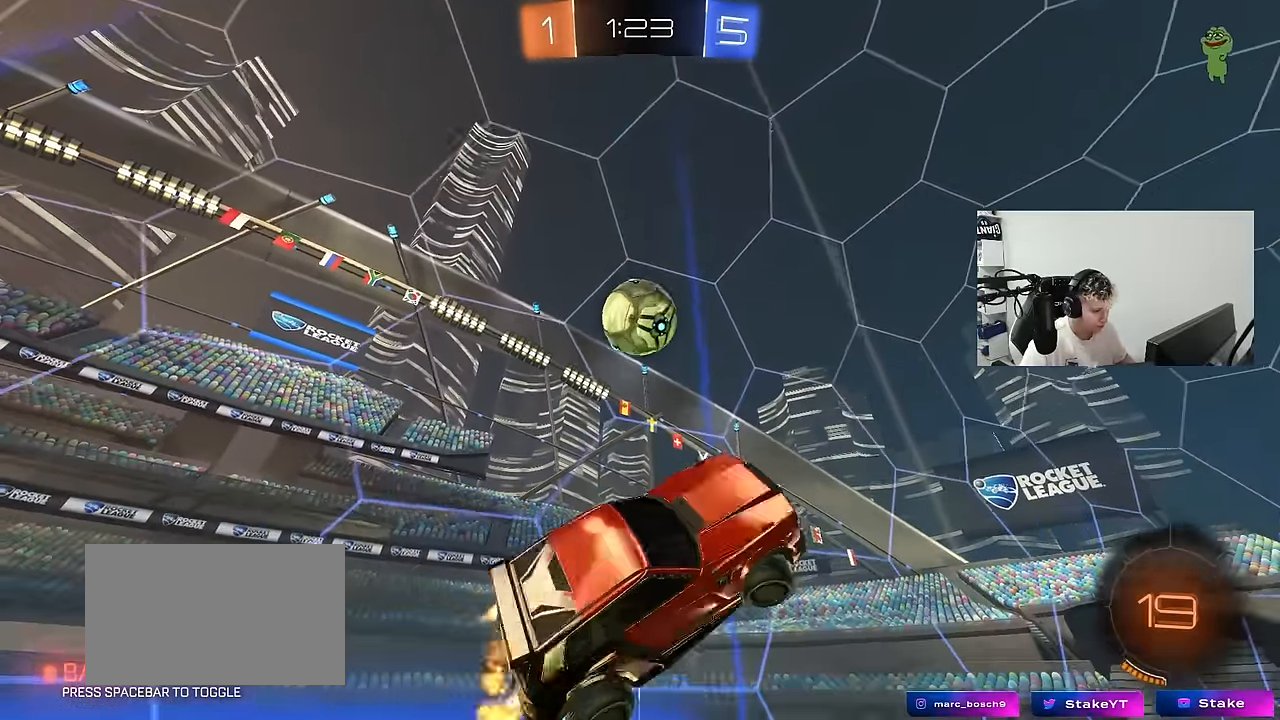
{"keys": ["a"], "mouse": ["left"], "mouse_move": "still", "events": [[150, "w", "down"], [200, "d", "up"], [200, "w", "up"], [233, "a", "down"], [283, "d", "down"], [283, "w", "down"], [383, "d", "up"], [433, "w", "up"]]}
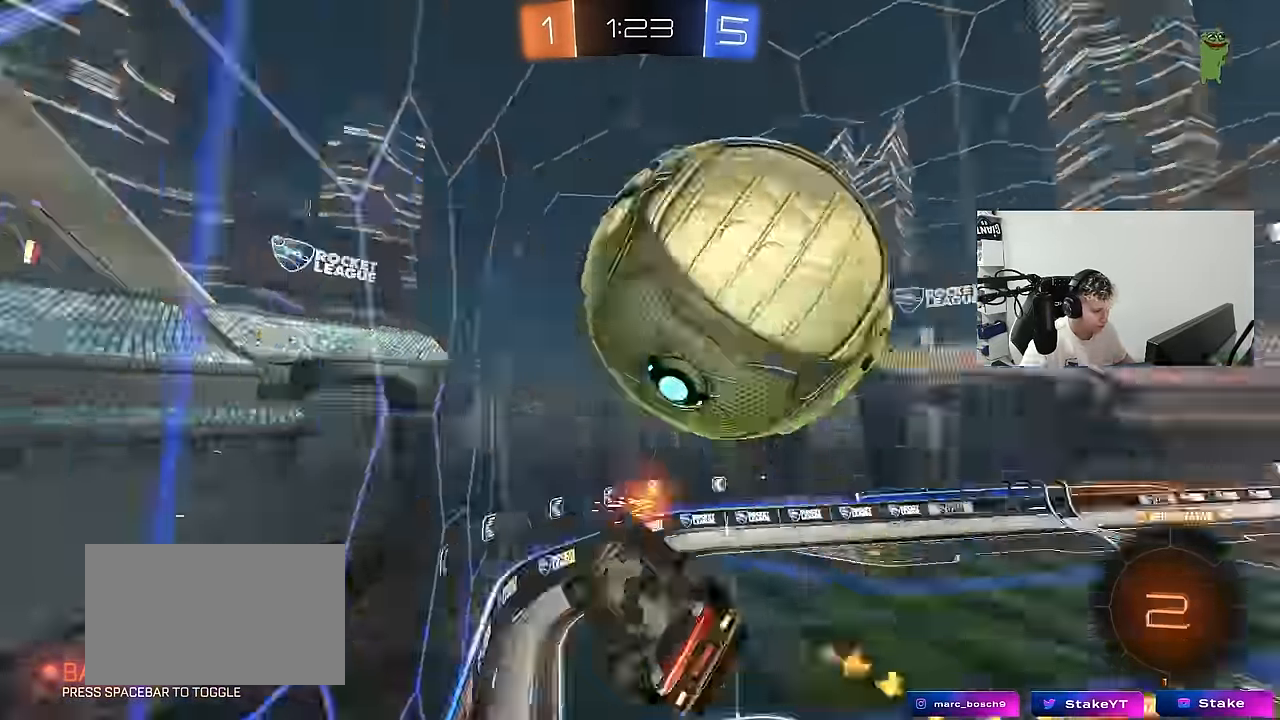
{"keys": ["shift"], "mouse": [], "mouse_move": "still", "events": [[17, "mouse_left", "up"], [17, "w", "down"], [217, "shift", "down"], [217, "w", "up"], [350, "s", "down"], [500, "a", "up"], [500, "s", "up"]]}
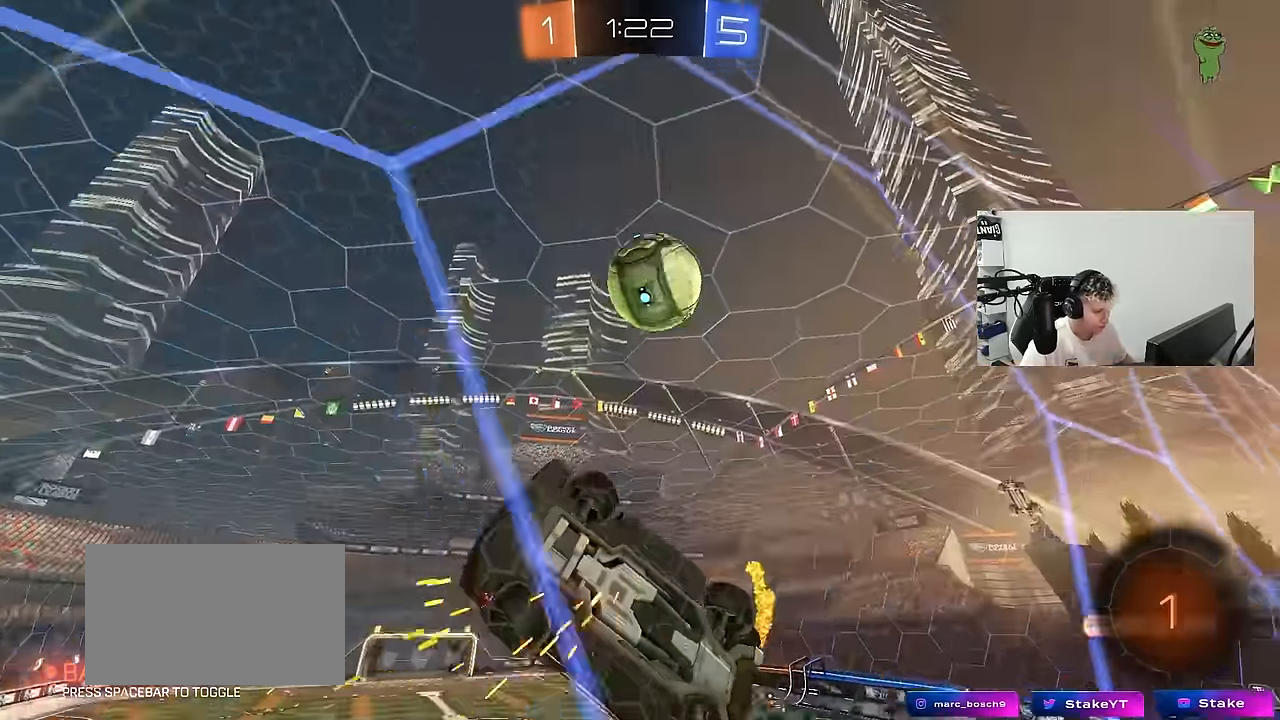
{"keys": ["a", "w"], "mouse": [], "mouse_move": "still", "events": [[33, "shift", "up"], [83, "w", "down"], [317, "a", "down"]]}
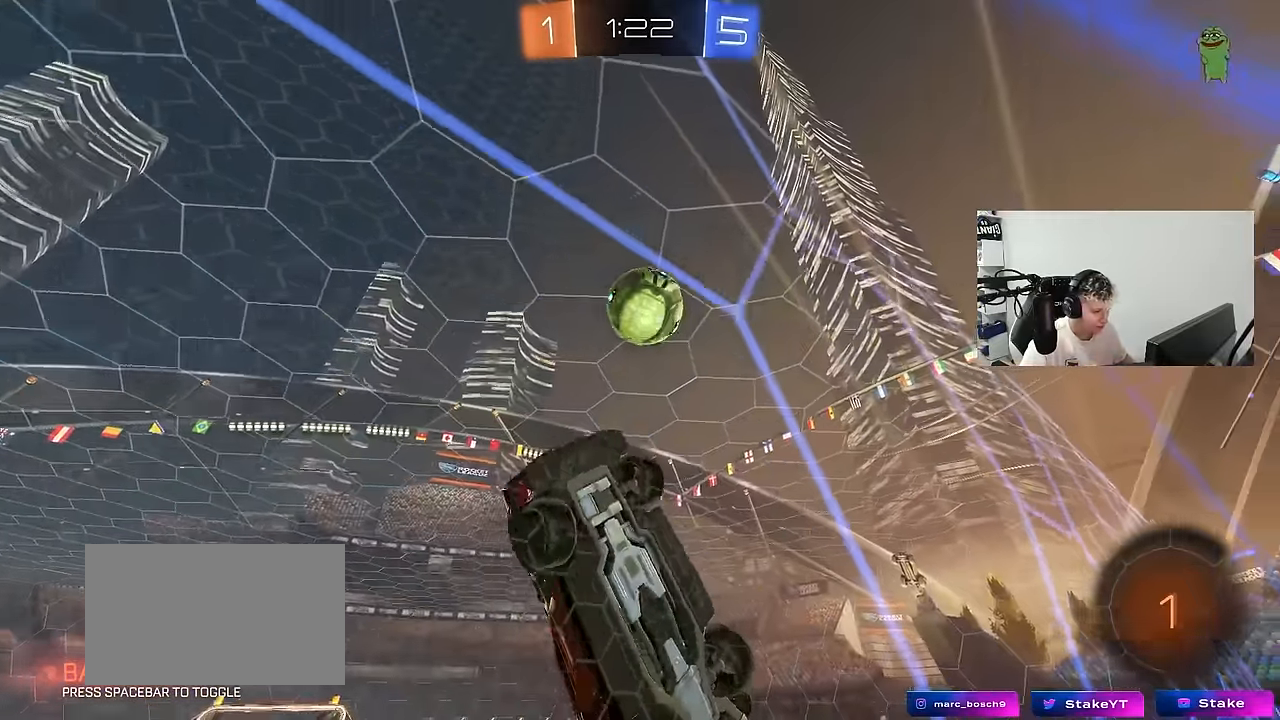
{"keys": ["a", "s"], "mouse": ["right"], "mouse_move": "right", "events": [[50, "a", "up"], [150, "a", "down"], [333, "mouse_right", "down"], [383, "a", "up"], [383, "s", "down"], [383, "w", "up"], [433, "a", "down"]]}
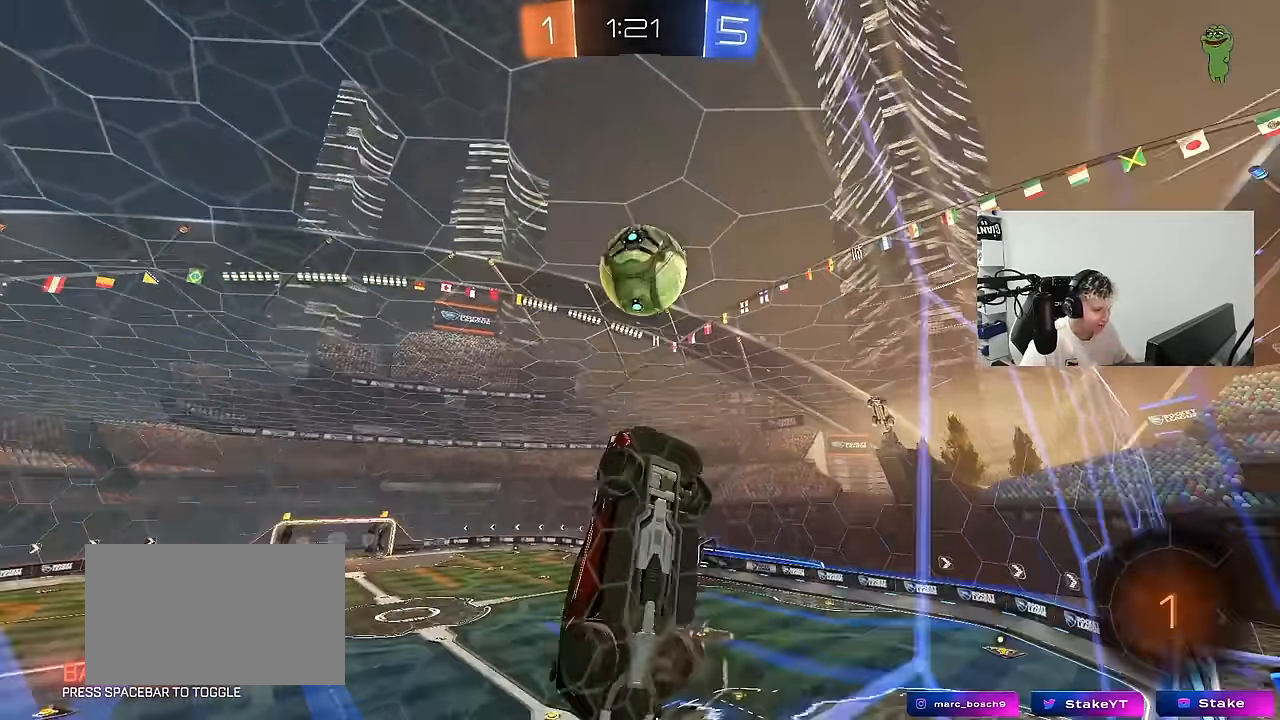
{"keys": ["w"], "mouse": ["left"], "mouse_move": "still", "events": [[17, "shift", "down"], [117, "d", "down"], [117, "mouse_right", "up"], [117, "shift", "up"], [166, "d", "up"], [216, "d", "down"], [250, "a", "up"], [250, "mouse_left", "down"], [300, "a", "down"], [300, "d", "up"], [300, "s", "up"], [400, "a", "up"], [450, "w", "down"]]}
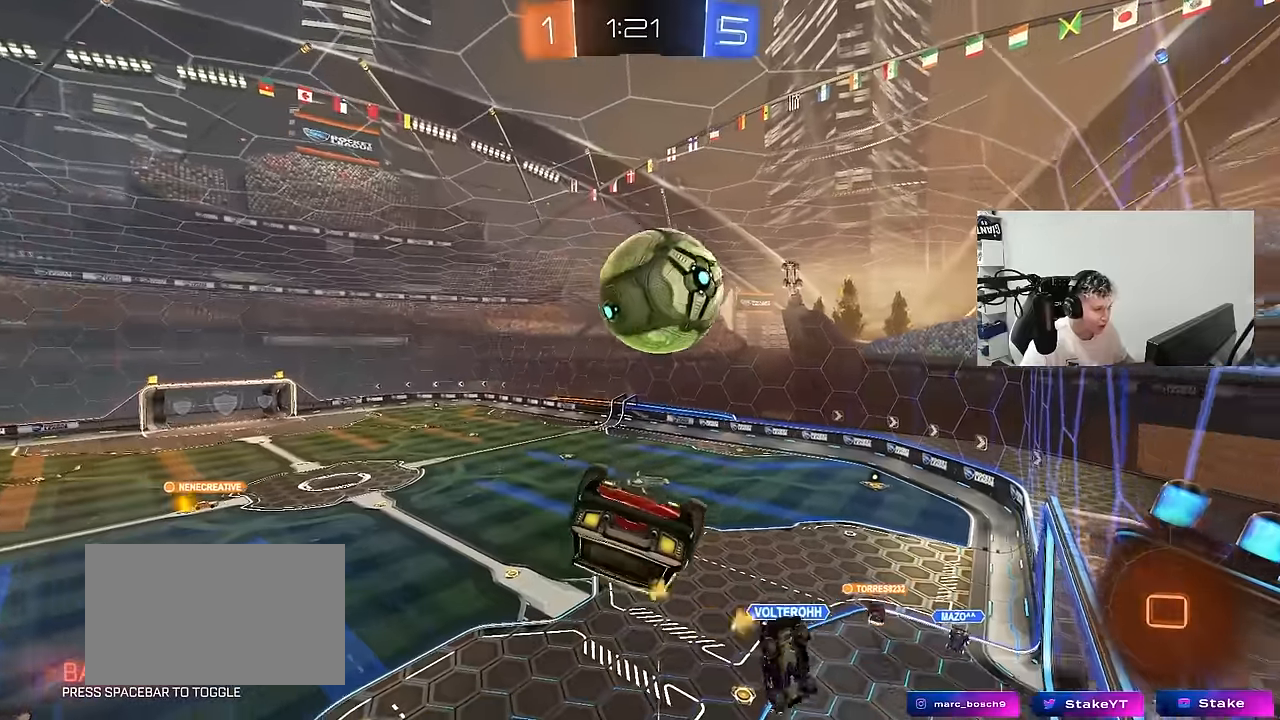
{"keys": ["d", "s", "shift"], "mouse": [], "mouse_move": "still", "events": [[33, "mouse_right", "down"], [83, "shift", "down"], [133, "d", "down"], [133, "mouse_left", "up"], [133, "s", "down"], [133, "w", "up"], [216, "mouse_right", "up"]]}
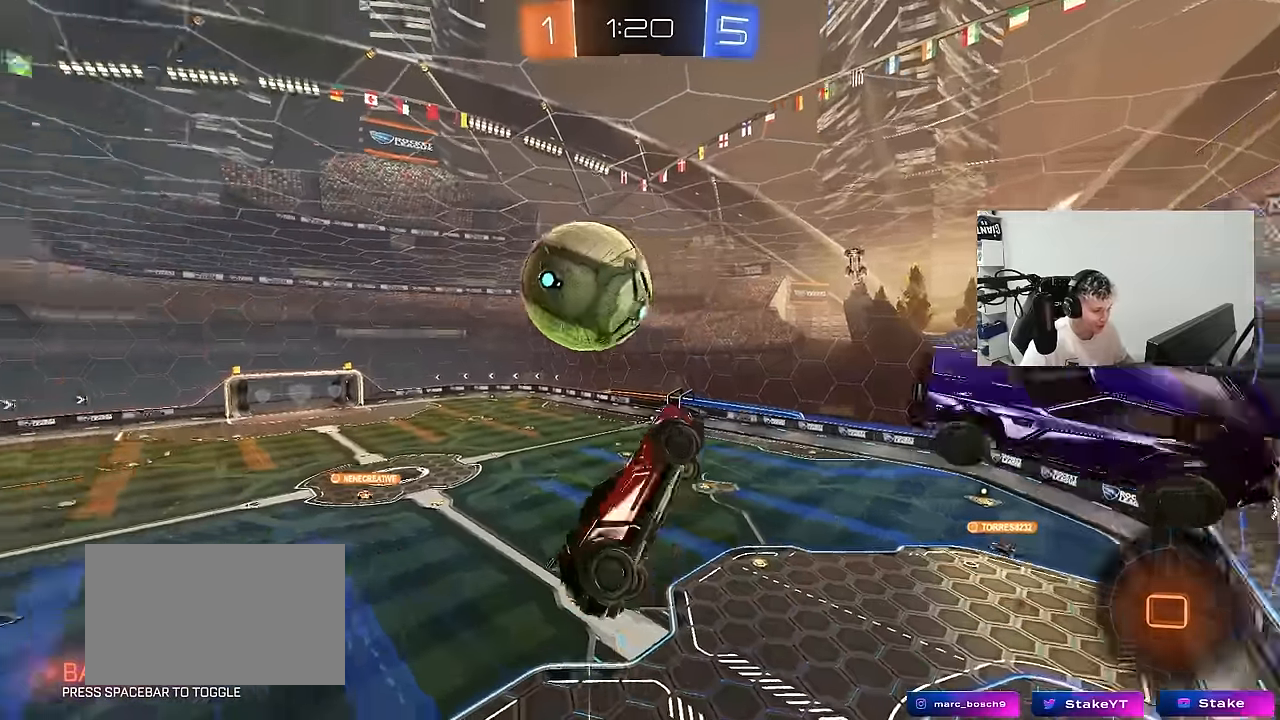
{"keys": ["d", "q", "s"], "mouse": [], "mouse_move": "up", "events": [[150, "d", "up"], [150, "shift", "up"], [200, "a", "down"], [283, "a", "up"], [383, "d", "down"], [433, "q", "down"]]}
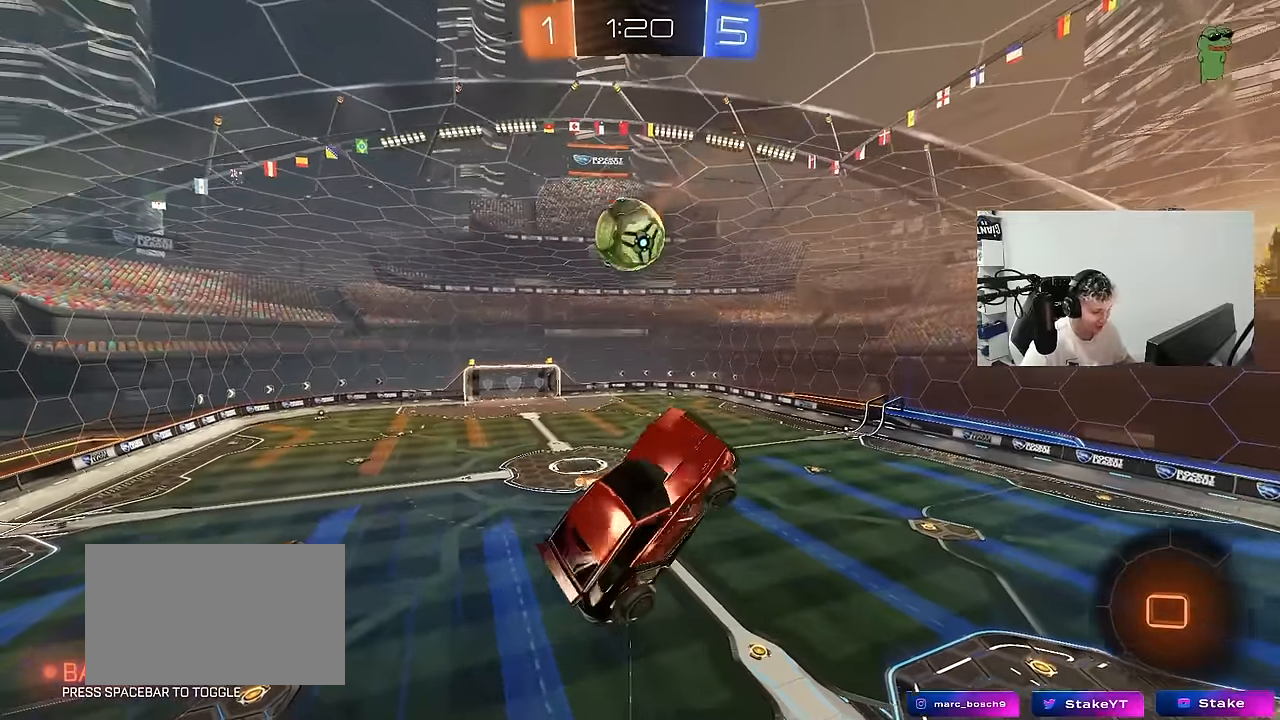
{"keys": ["d"], "mouse": [], "mouse_move": "still", "events": [[400, "q", "up"], [400, "s", "up"]]}
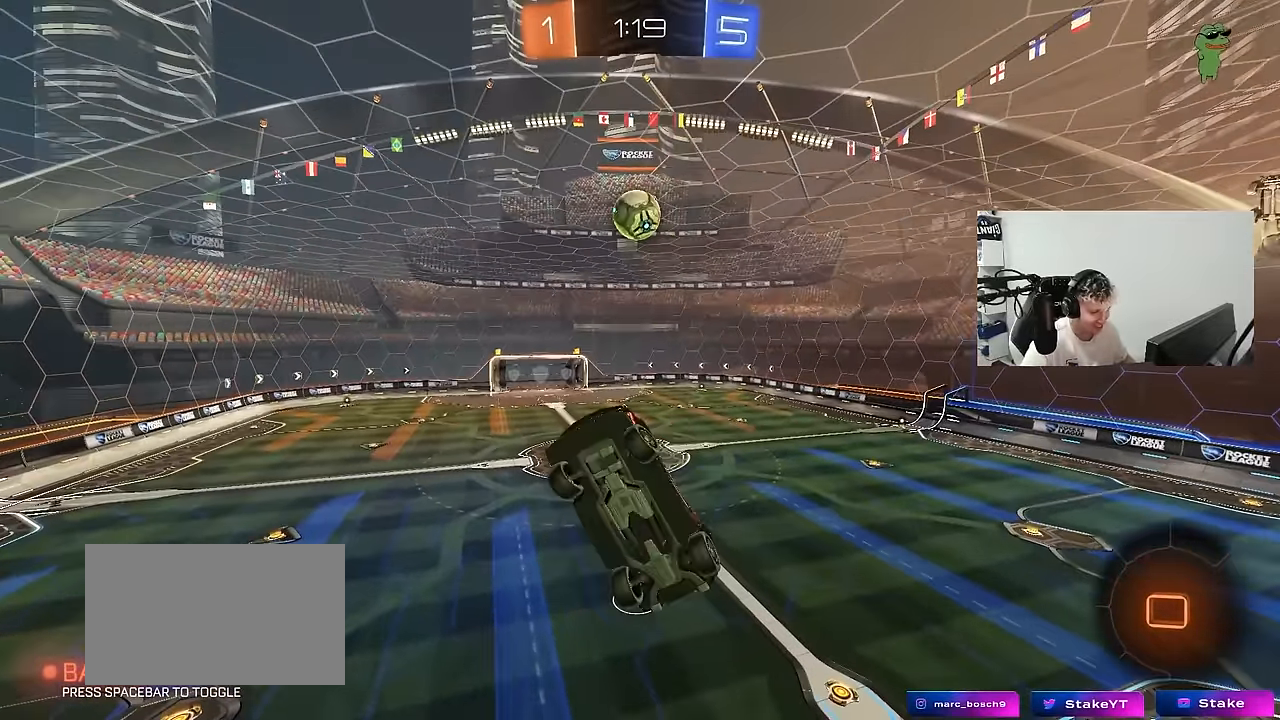
{"keys": [], "mouse": [], "mouse_move": "up", "events": [[83, "q", "down"], [133, "d", "up"], [183, "a", "down"], [316, "a", "up"], [316, "q", "up"]]}
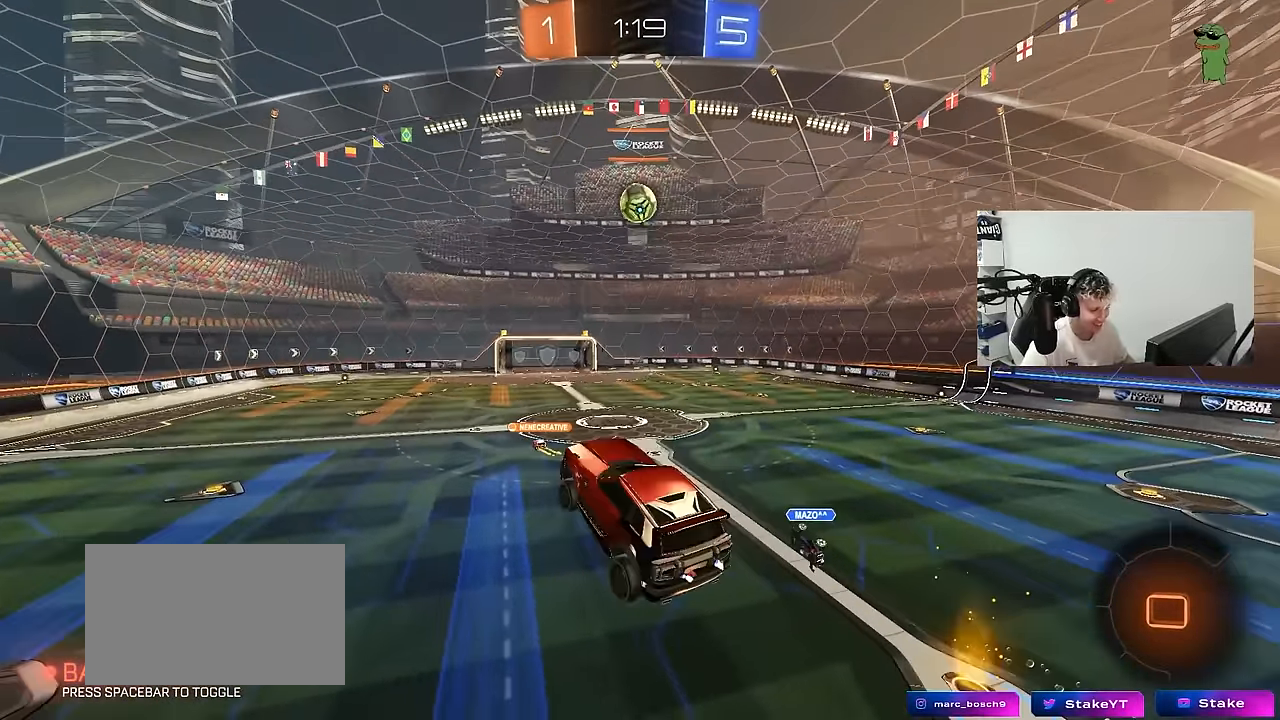
{"keys": ["a", "w"], "mouse": [], "mouse_move": "right", "events": [[333, "a", "down"], [333, "w", "down"]]}
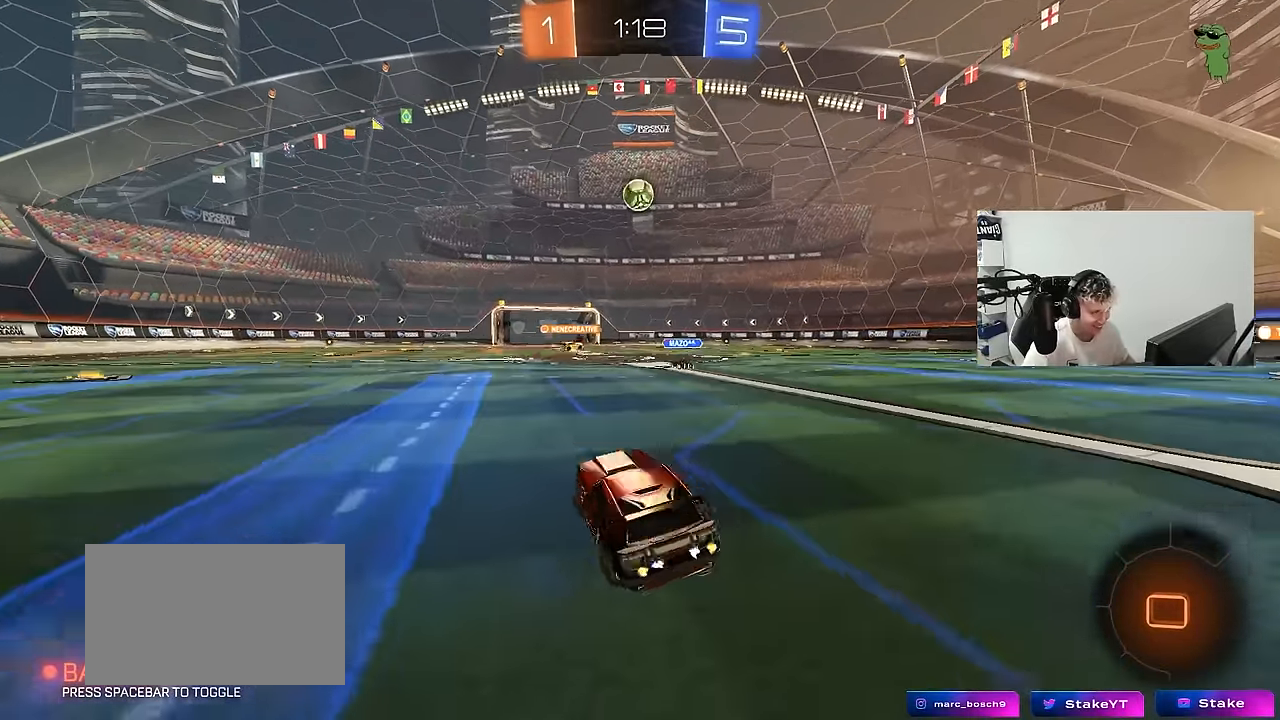
{"keys": ["a", "s", "shift"], "mouse": [], "mouse_move": "still", "events": [[16, "a", "up"], [66, "d", "down"], [66, "mouse_left", "down"], [66, "mouse_right", "down"], [216, "a", "down"], [216, "d", "up"], [216, "mouse_right", "up"], [216, "shift", "down"], [266, "mouse_right", "down"], [350, "mouse_left", "up"], [350, "w", "up"], [400, "s", "down"], [450, "mouse_right", "up"]]}
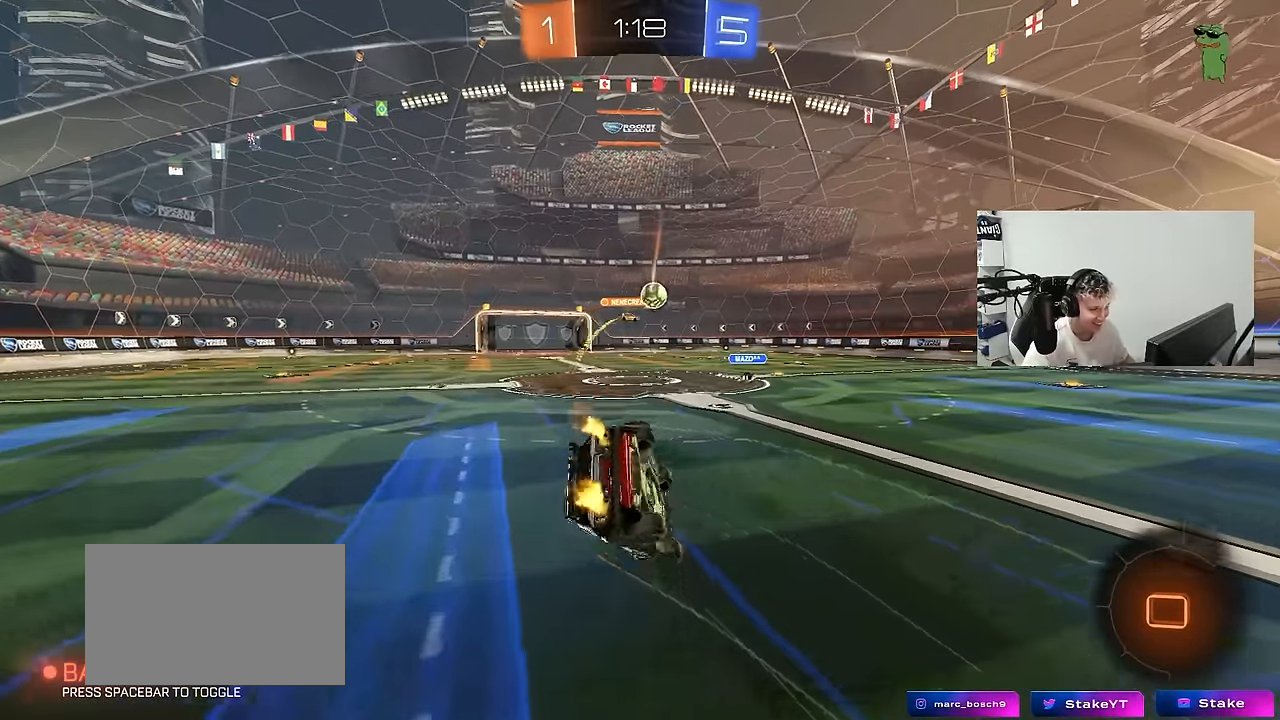
{"keys": ["a", "s", "shift"], "mouse": [], "mouse_move": "still", "events": [[133, "s", "up"], [266, "s", "down"]]}
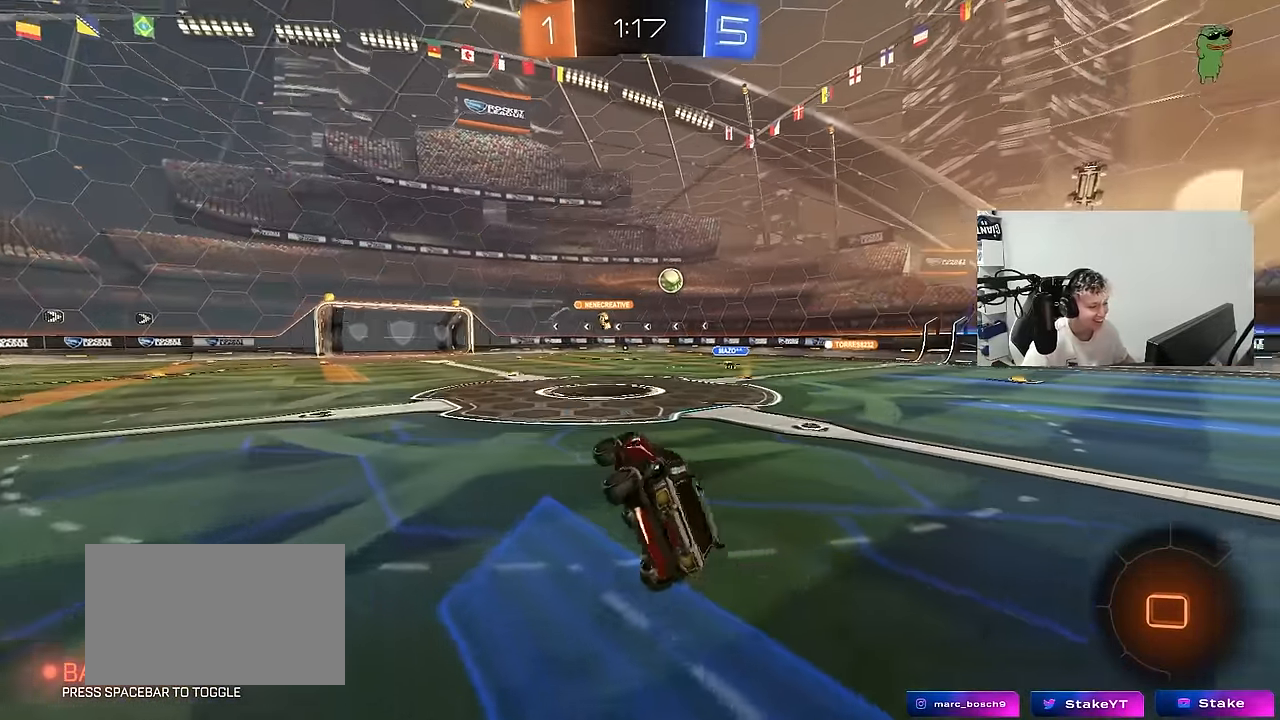
{"keys": ["a", "w"], "mouse": [], "mouse_move": "up-right", "events": [[50, "s", "up"], [50, "shift", "up"], [200, "mouse_left", "down"], [233, "a", "up"], [283, "w", "down"], [383, "a", "down"], [383, "mouse_left", "up"]]}
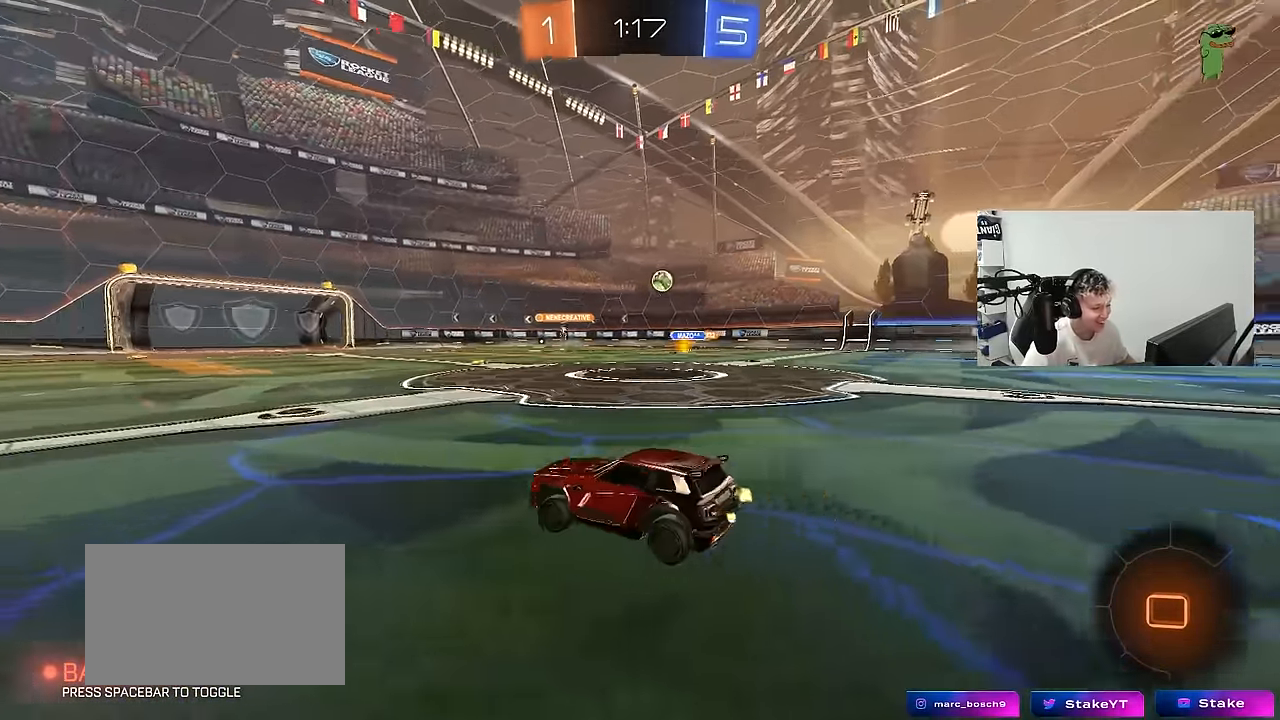
{"keys": ["a", "s", "shift"], "mouse": [], "mouse_move": "still", "events": [[16, "a", "up"], [66, "mouse_left", "down"], [166, "d", "down"], [216, "mouse_right", "down"], [266, "a", "down"], [266, "d", "up"], [266, "shift", "down"], [300, "mouse_right", "up"], [350, "mouse_left", "up"], [350, "mouse_right", "down"], [400, "s", "down"], [400, "w", "up"], [483, "mouse_right", "up"]]}
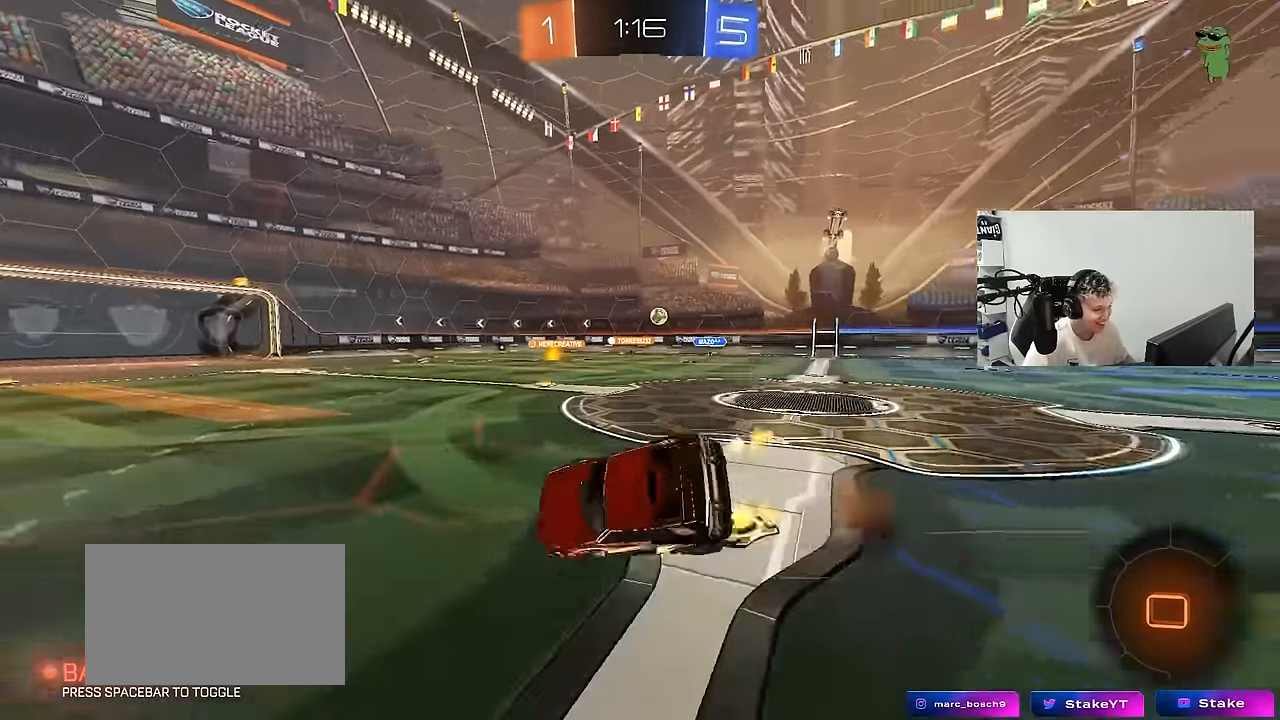
{"keys": ["a", "s", "shift"], "mouse": ["left"], "mouse_move": "down-left", "events": [[33, "space", "down"], [83, "mouse_left", "down"], [183, "space", "up"], [316, "s", "up"], [416, "s", "down"]]}
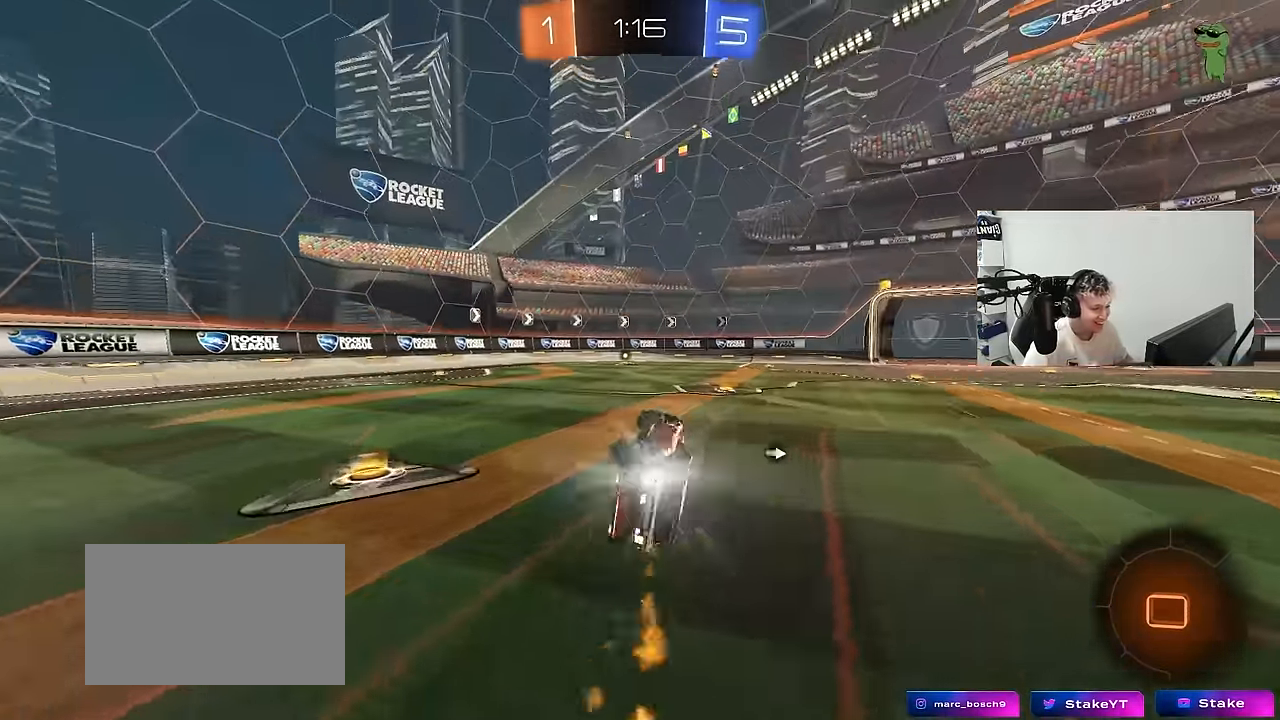
{"keys": ["d", "w"], "mouse": [], "mouse_move": "still", "events": [[150, "s", "up"], [150, "shift", "up"], [200, "a", "up"], [200, "mouse_left", "up"], [383, "w", "down"], [466, "d", "down"]]}
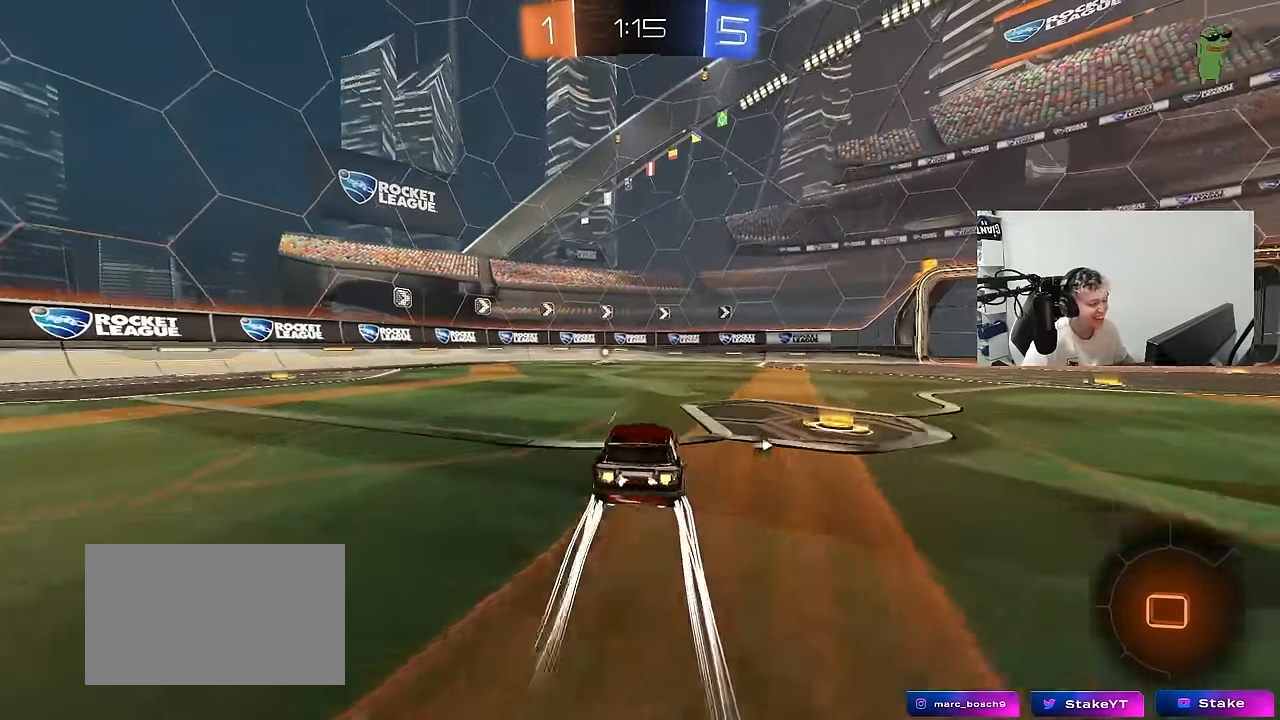
{"keys": ["a", "s", "shift"], "mouse": [], "mouse_move": "left", "events": [[66, "d", "up"], [66, "mouse_right", "down"], [116, "a", "down"], [116, "shift", "down"], [166, "mouse_right", "up"], [216, "mouse_right", "down"], [250, "s", "down"], [250, "w", "up"], [300, "space", "down"], [450, "mouse_right", "up"], [500, "space", "up"]]}
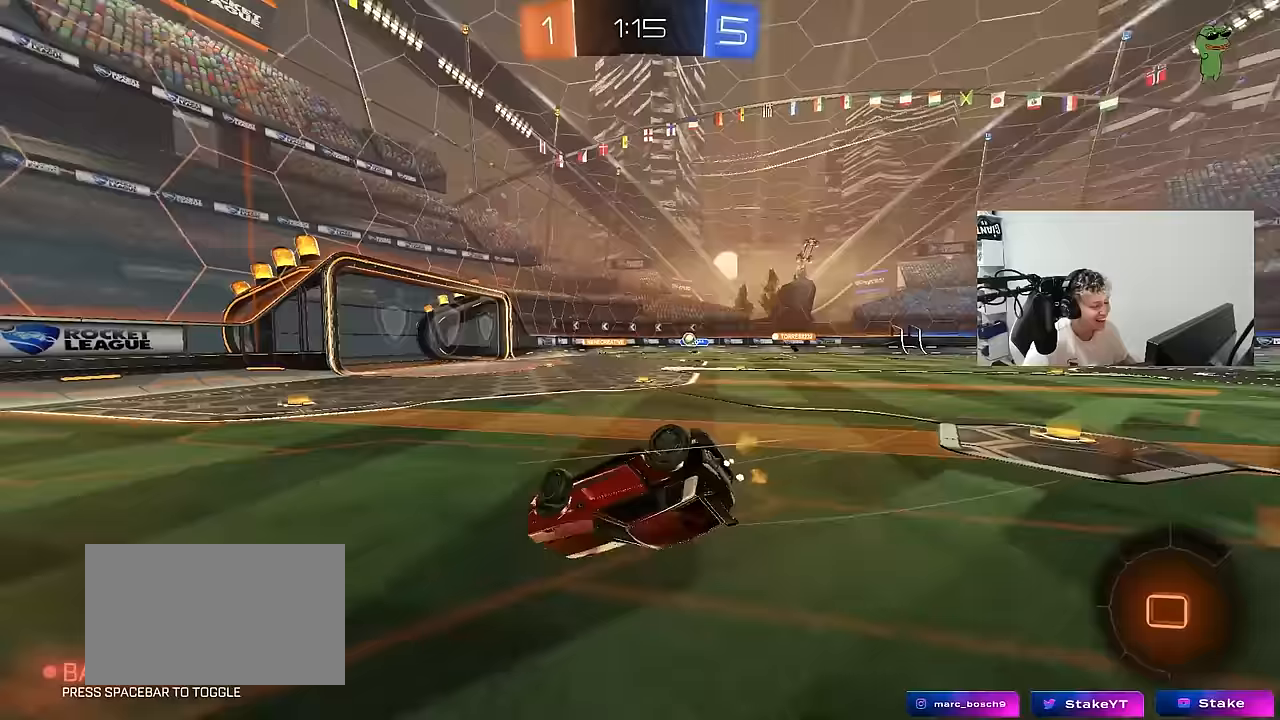
{"keys": [], "mouse": [], "mouse_move": "still", "events": [[33, "mouse_left", "down"], [33, "s", "up"], [183, "s", "down"], [317, "mouse_left", "up"], [367, "shift", "up"], [467, "a", "up"], [467, "s", "up"]]}
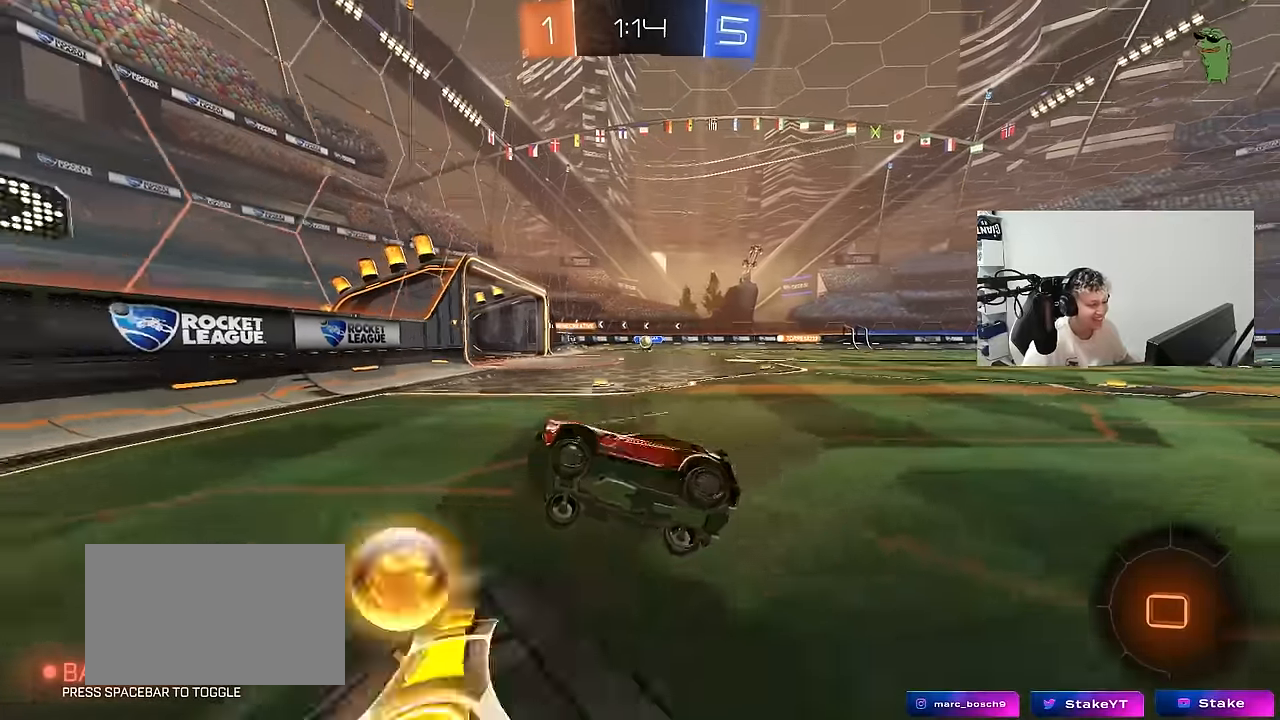
{"keys": ["d", "w"], "mouse": [], "mouse_move": "still", "events": [[100, "w", "down"], [150, "d", "down"], [150, "mouse_left", "down"], [383, "mouse_left", "up"]]}
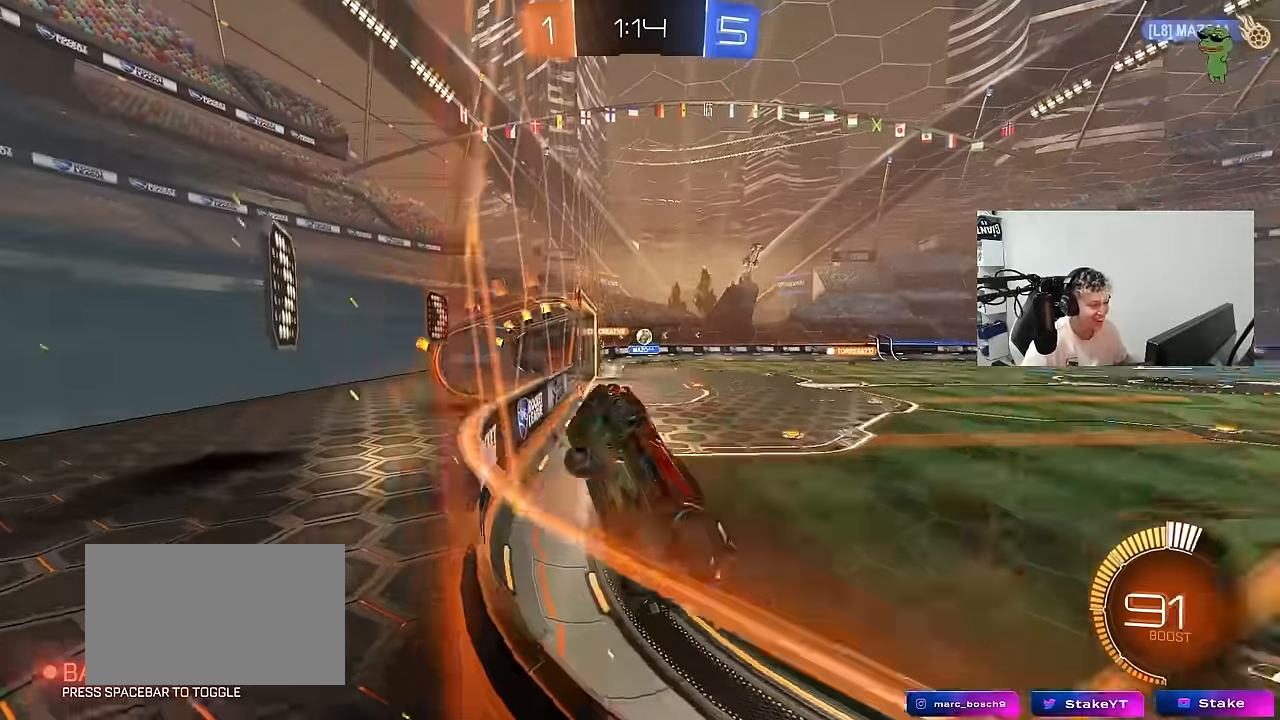
{"keys": ["d", "w"], "mouse": [], "mouse_move": "still", "events": [[17, "d", "up"], [167, "d", "down"]]}
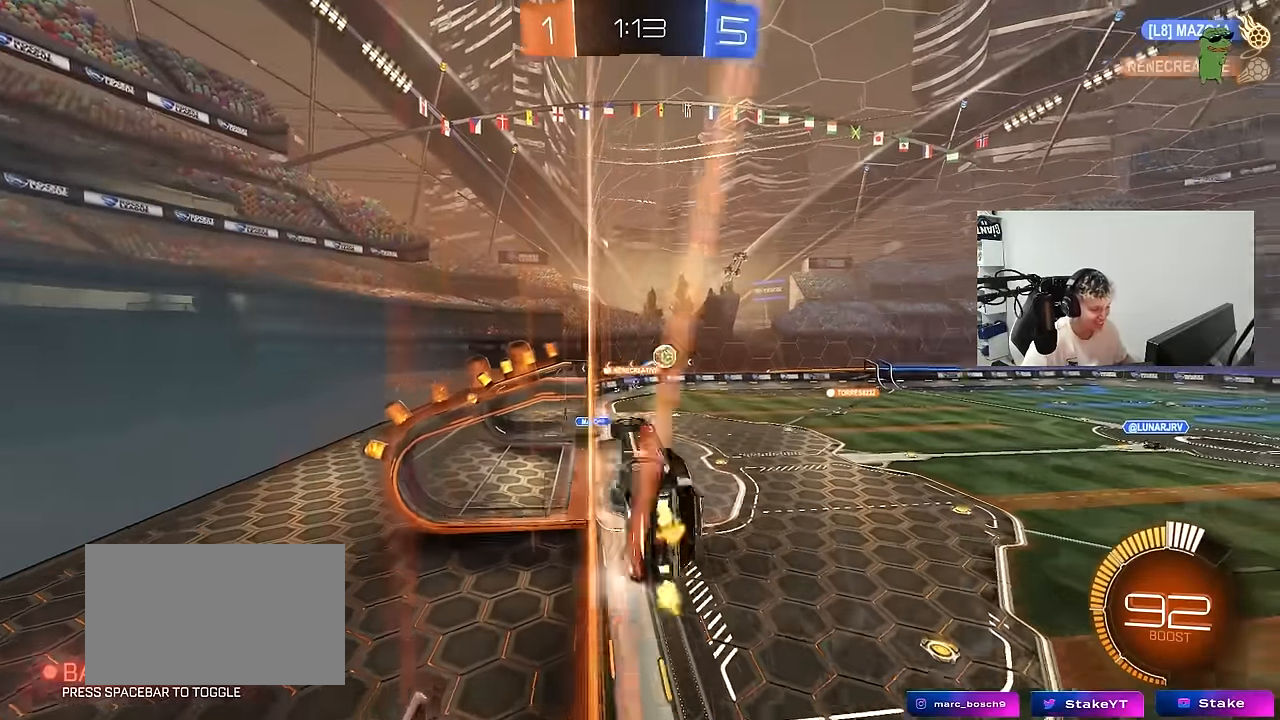
{"keys": ["a", "w"], "mouse": [], "mouse_move": "still", "events": [[133, "a", "down"], [133, "d", "up"], [267, "shift", "down"], [417, "shift", "up"]]}
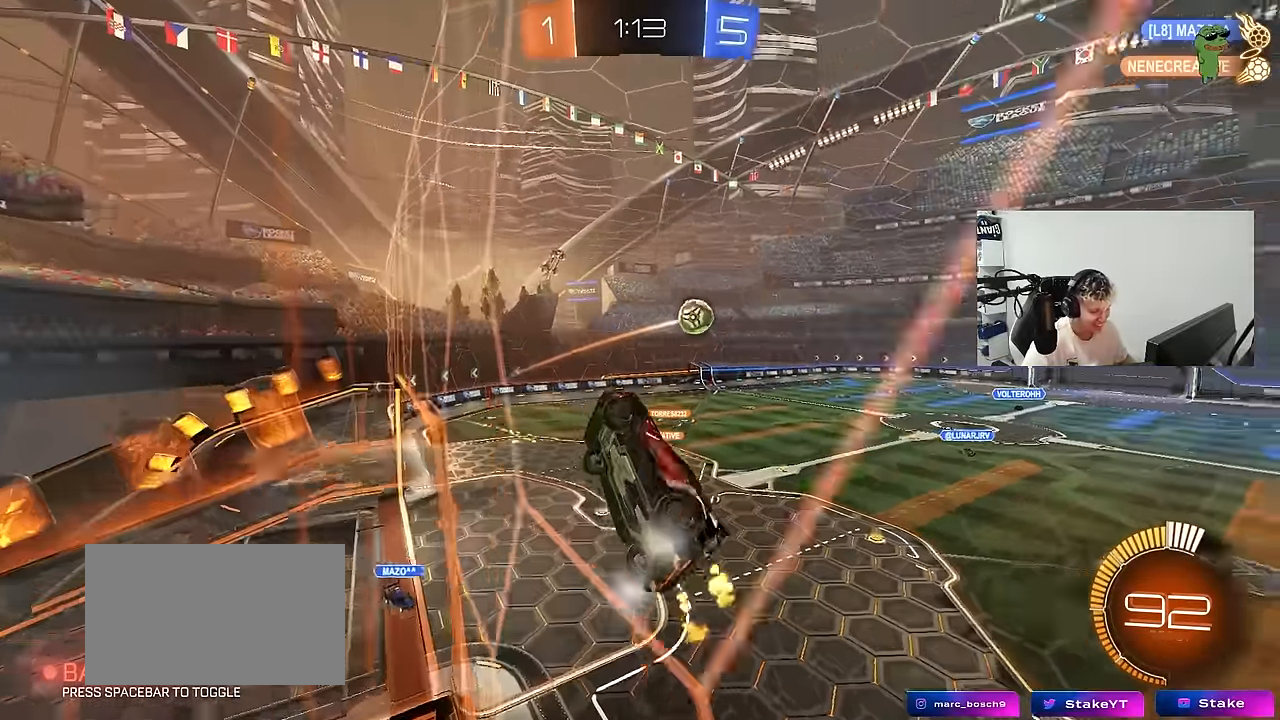
{"keys": ["a", "w"], "mouse": [], "mouse_move": "still", "events": [[100, "shift", "down"], [200, "shift", "up"]]}
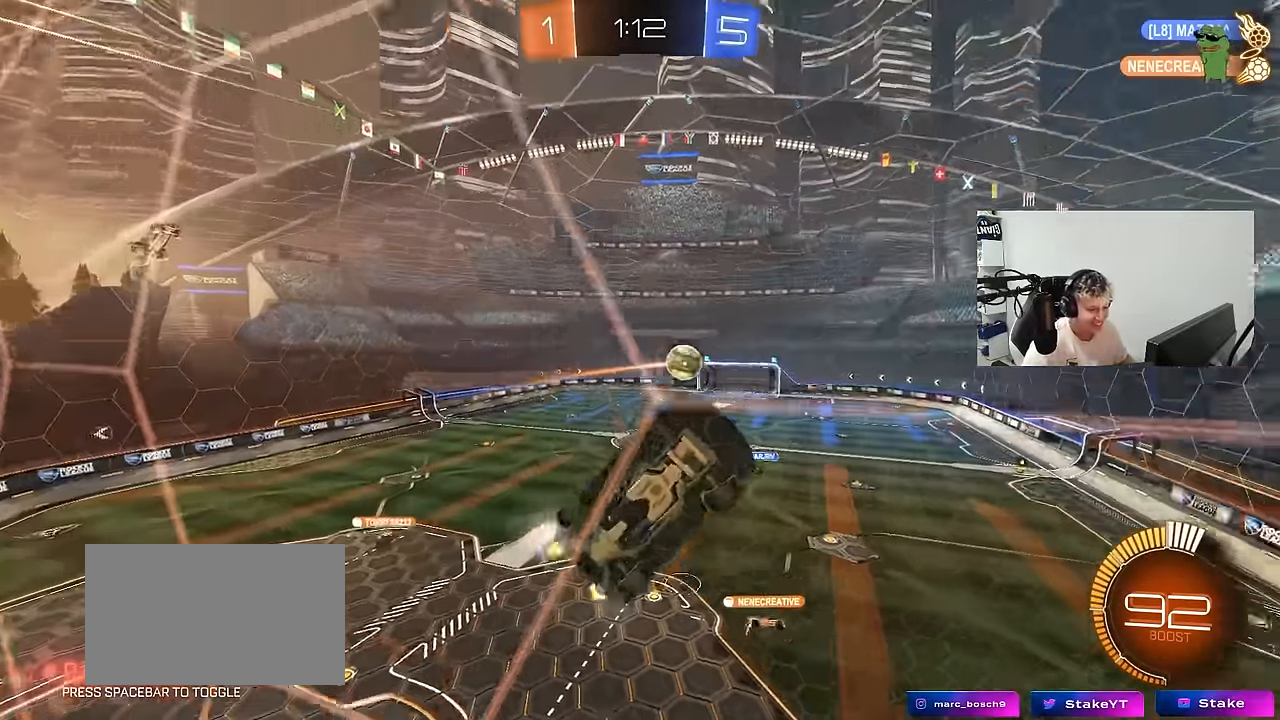
{"keys": ["w"], "mouse": ["left"], "mouse_move": "still", "events": [[217, "mouse_left", "down"], [350, "a", "up"]]}
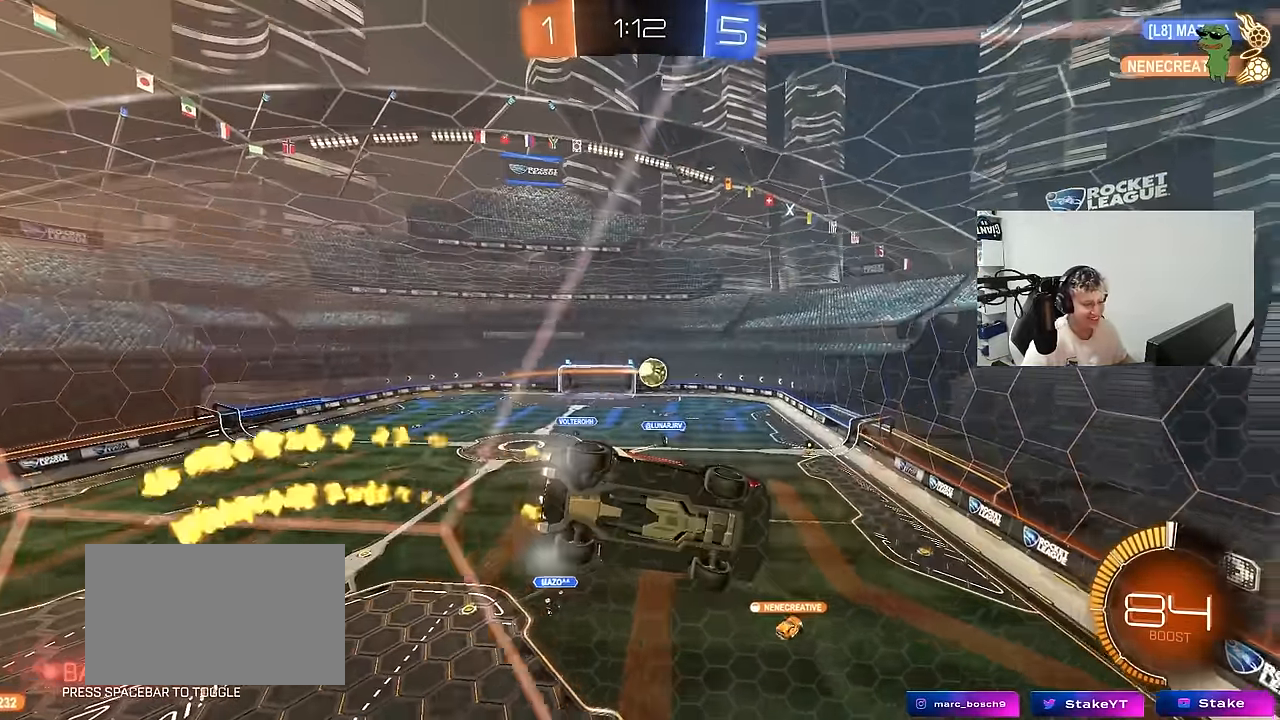
{"keys": ["w"], "mouse": [], "mouse_move": "still", "events": [[33, "d", "down"], [33, "mouse_left", "up"], [183, "d", "up"]]}
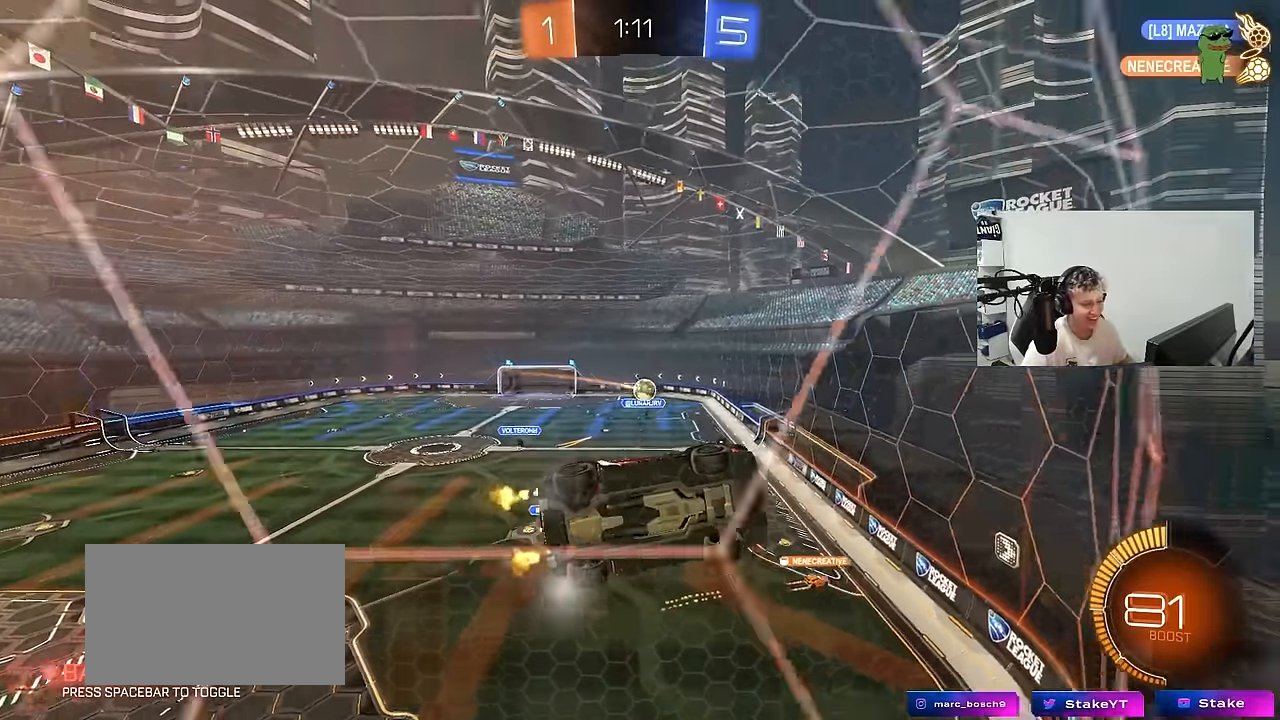
{"keys": ["a", "shift", "w"], "mouse": [], "mouse_move": "still", "events": [[50, "a", "down"], [50, "shift", "down"], [233, "shift", "up"], [467, "shift", "down"]]}